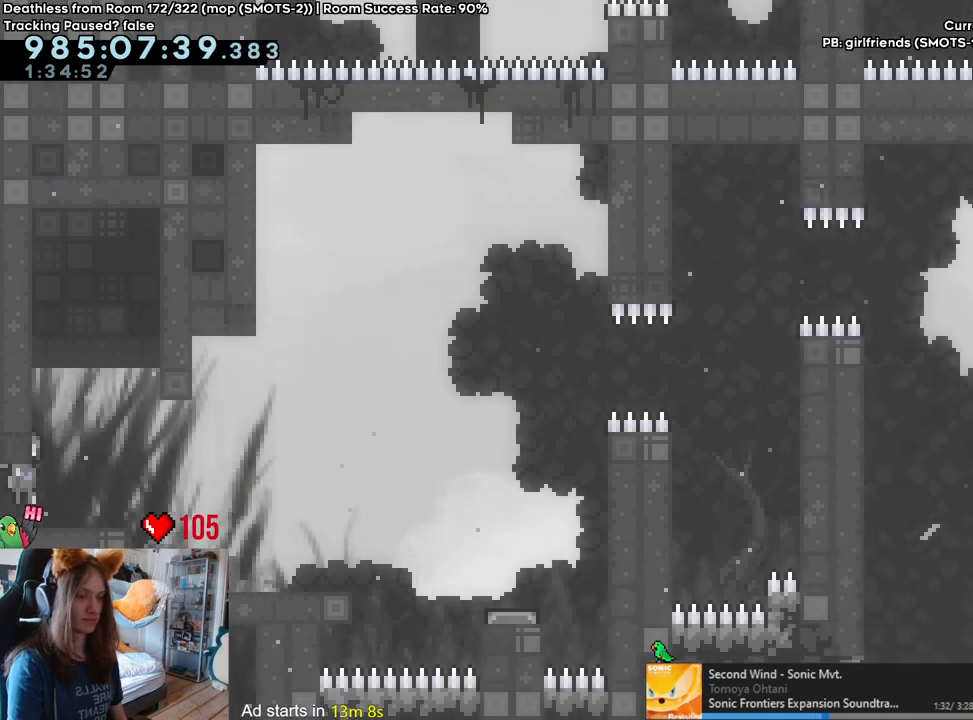
Gameplay with a controller (Nintendo layout); each line is a JSON object with the inputs held at the frame after it. "events" lists button and stick changes between this image and that frame as [ms after this image, input, new state], when the widget could be followed in between. Not read: DPAD_DOWN DPAD_LEFT DPAD_RIGHT HOME L3 R1 R2 R3.
{"buttons": ["B"], "left_stick": "center", "right_stick": "center", "events": [[33, "right_stick", "down-left"], [67, "right_stick", "right"], [167, "right_stick", "center"], [417, "B", "down"]]}
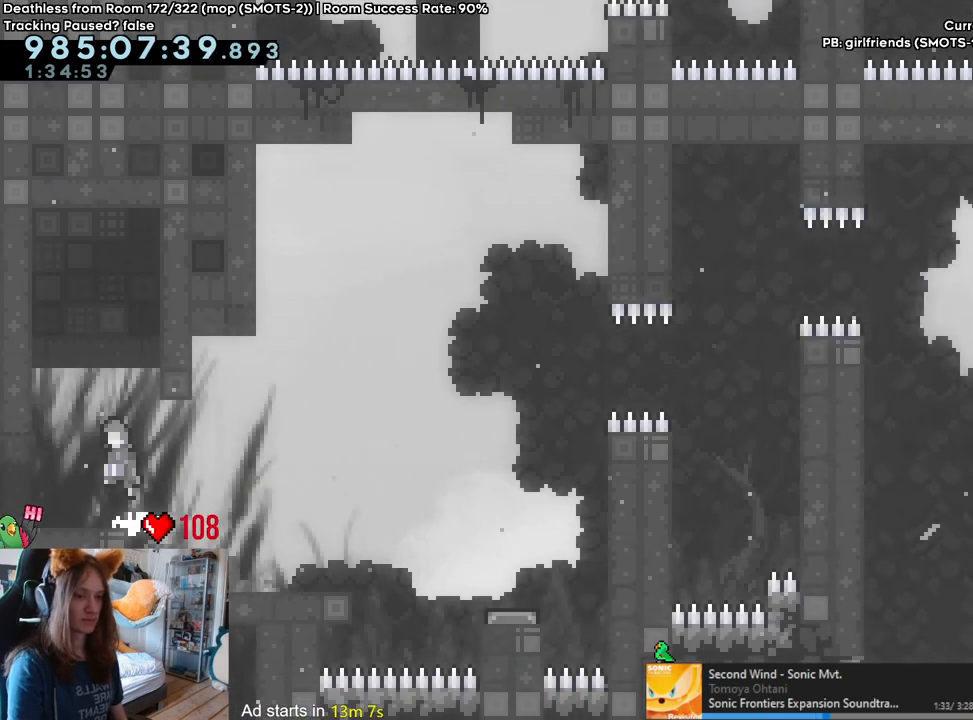
{"buttons": [], "left_stick": "center", "right_stick": "center", "events": [[200, "B", "up"], [283, "B", "down"], [467, "B", "up"]]}
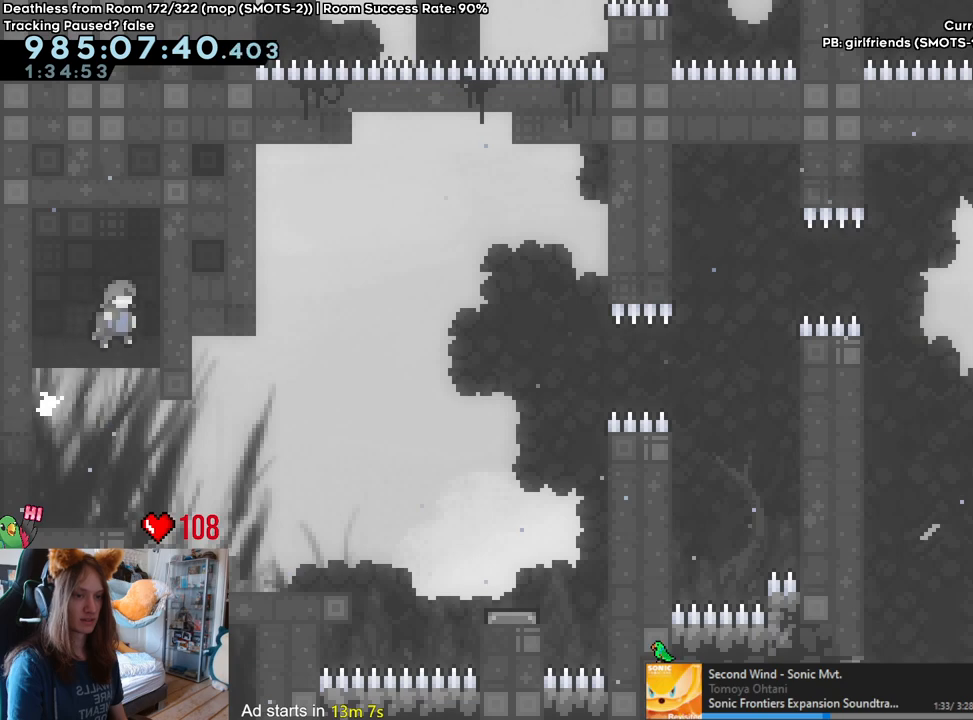
{"buttons": [], "left_stick": "center", "right_stick": "center", "events": [[50, "B", "down"], [167, "B", "up"], [300, "B", "down"], [400, "B", "up"]]}
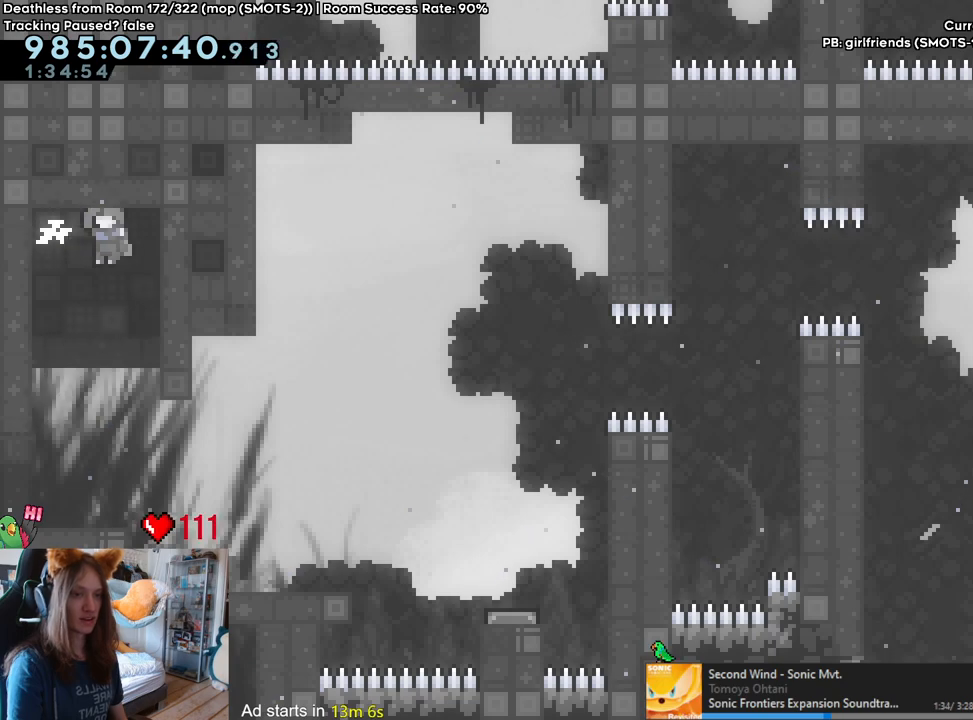
{"buttons": [], "left_stick": "center", "right_stick": "center", "events": []}
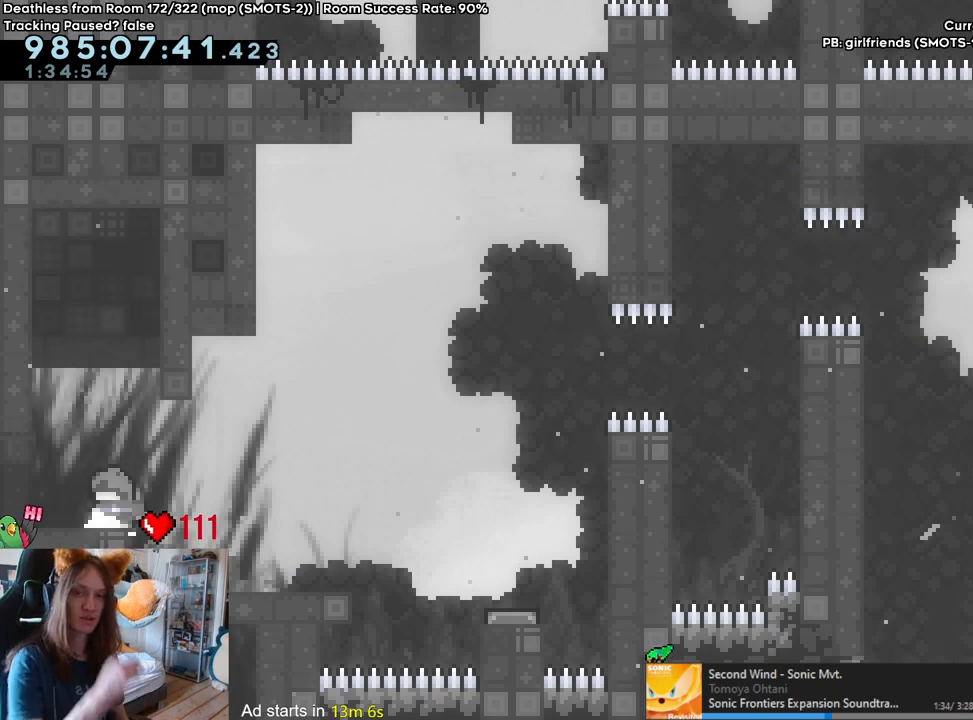
{"buttons": [], "left_stick": "center", "right_stick": "center", "events": []}
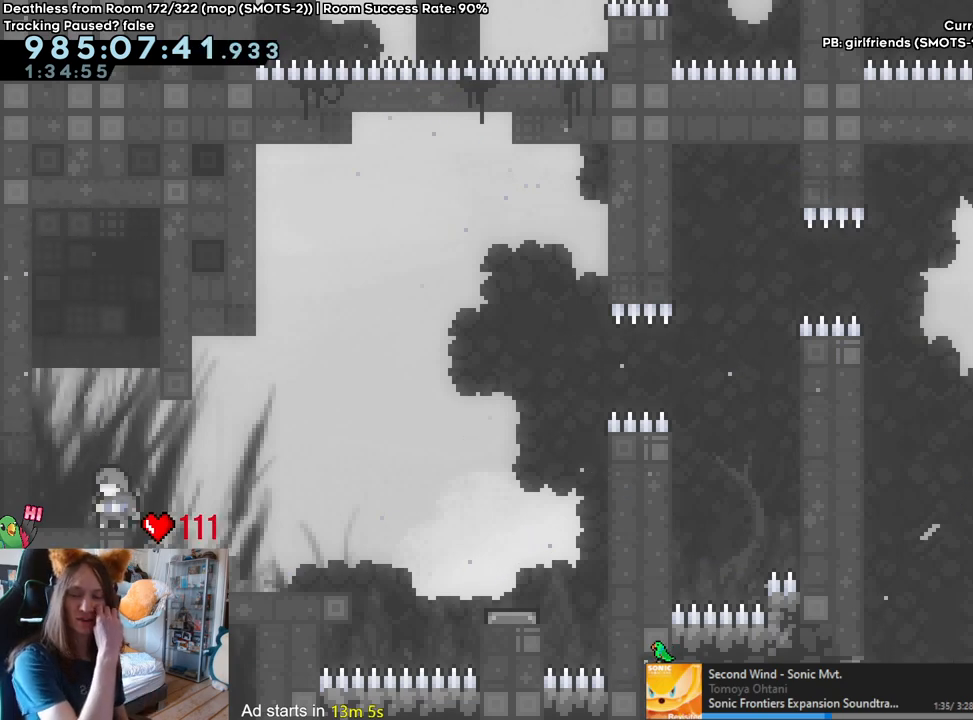
{"buttons": [], "left_stick": "center", "right_stick": "center", "events": []}
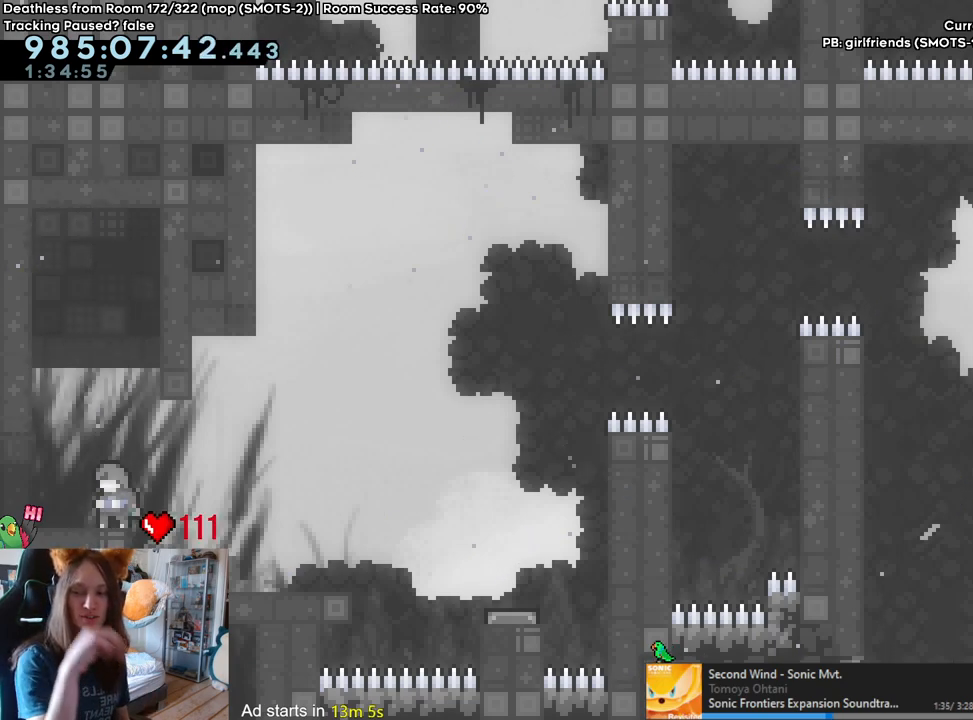
{"buttons": [], "left_stick": "center", "right_stick": "center", "events": []}
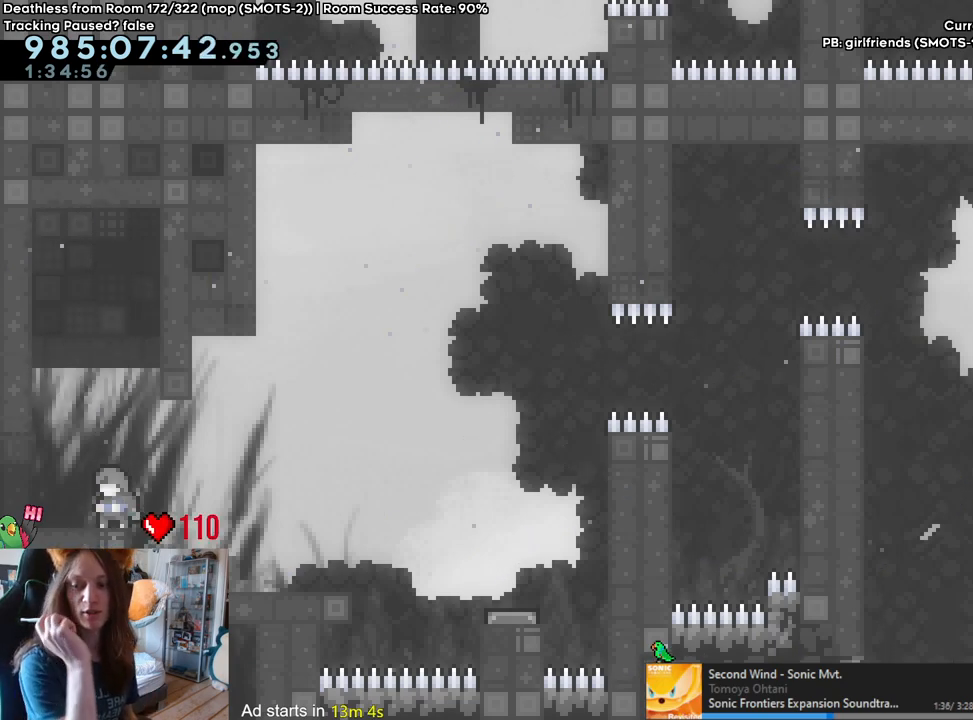
{"buttons": [], "left_stick": "center", "right_stick": "center", "events": []}
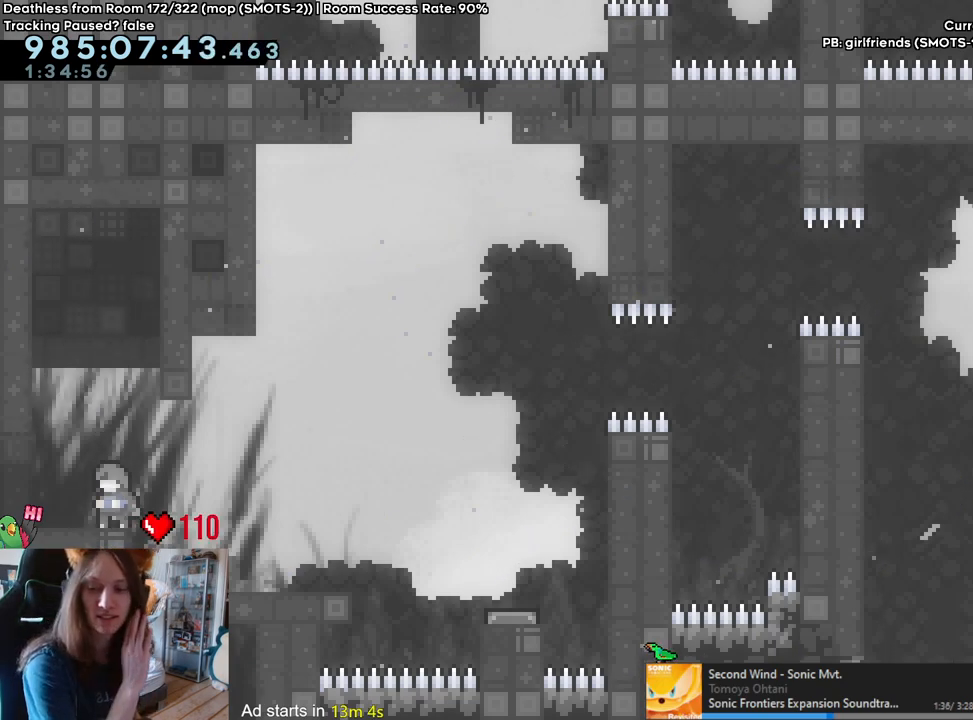
{"buttons": [], "left_stick": "center", "right_stick": "center", "events": []}
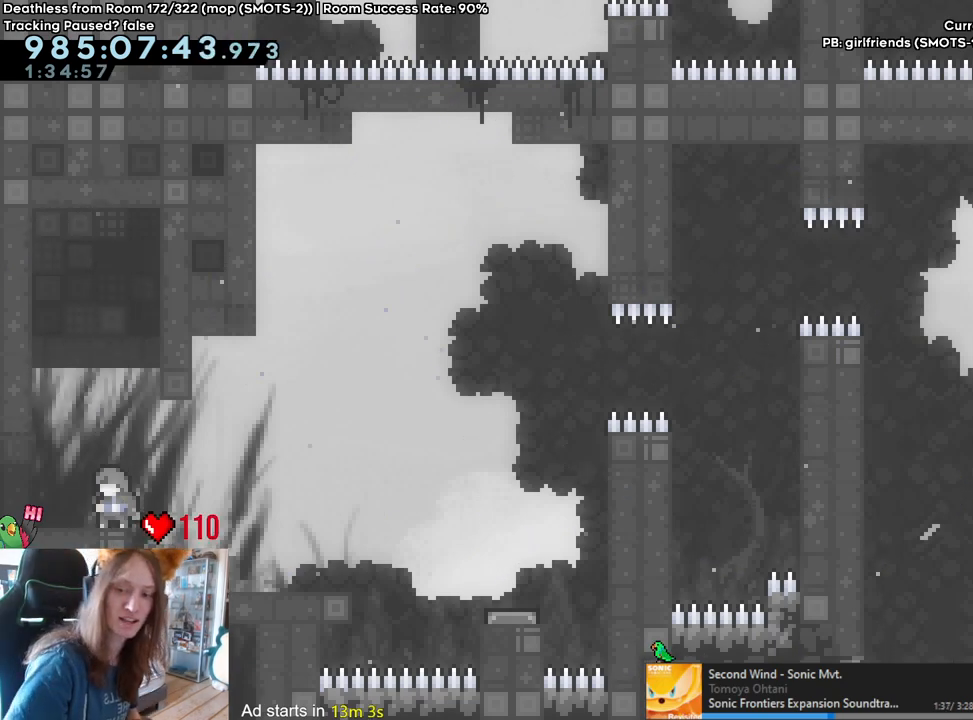
{"buttons": [], "left_stick": "center", "right_stick": "center", "events": []}
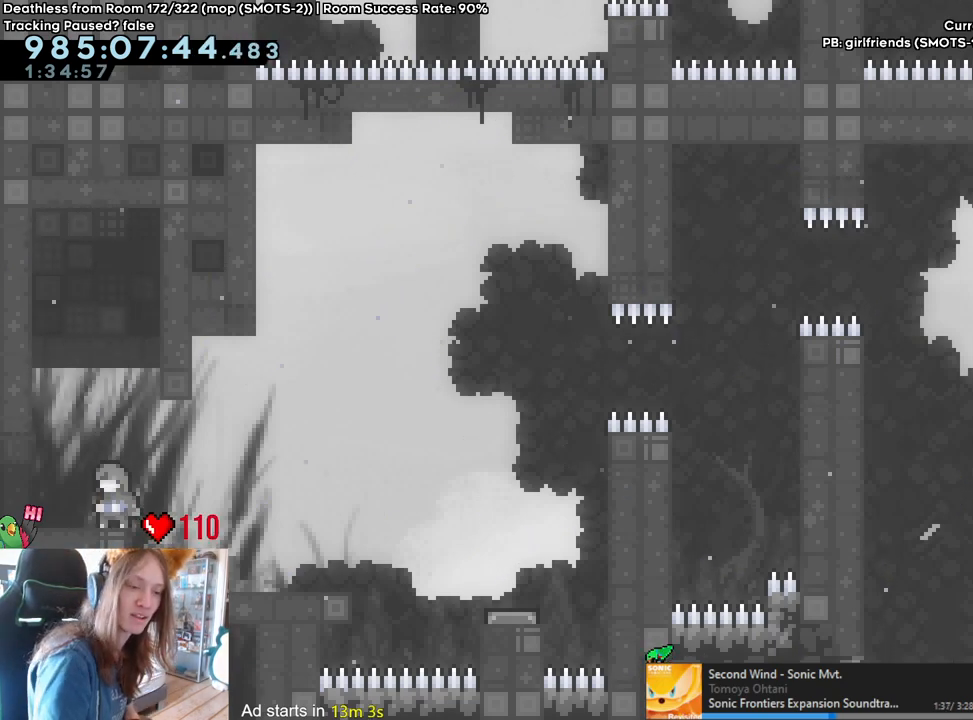
{"buttons": [], "left_stick": "center", "right_stick": "center", "events": []}
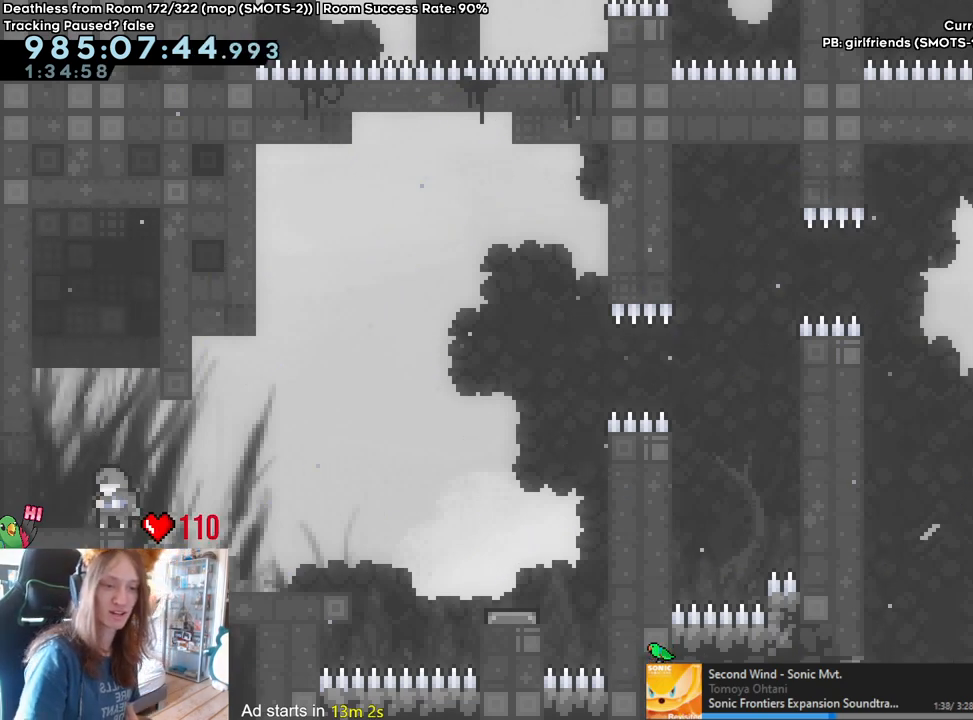
{"buttons": ["B"], "left_stick": "center", "right_stick": "center", "events": [[400, "B", "down"]]}
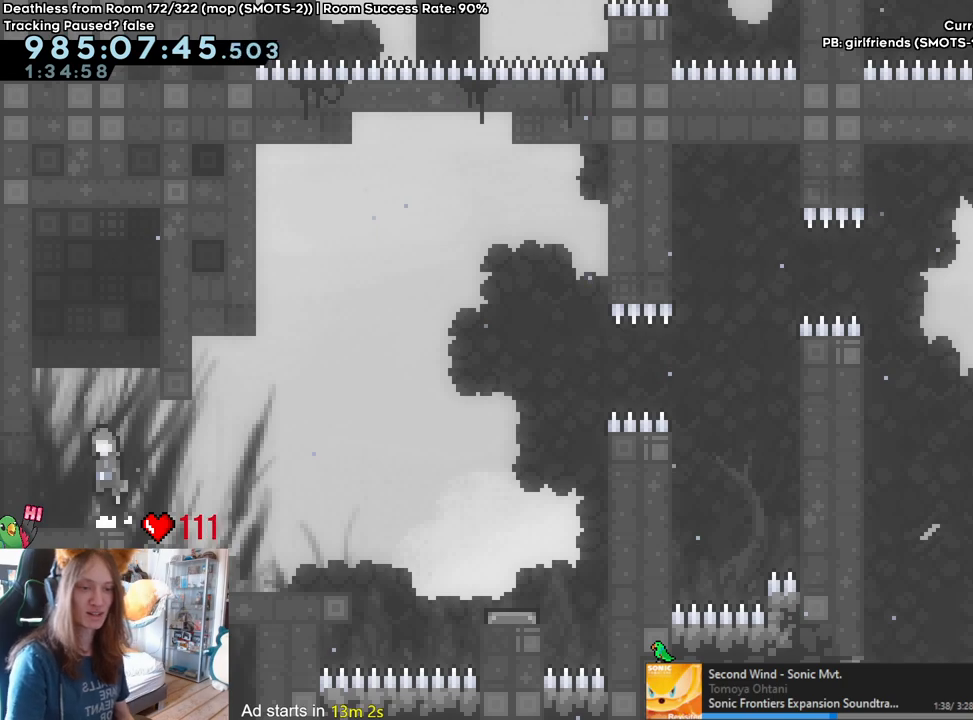
{"buttons": [], "left_stick": "center", "right_stick": "center", "events": [[100, "B", "up"], [233, "B", "down"], [333, "B", "up"]]}
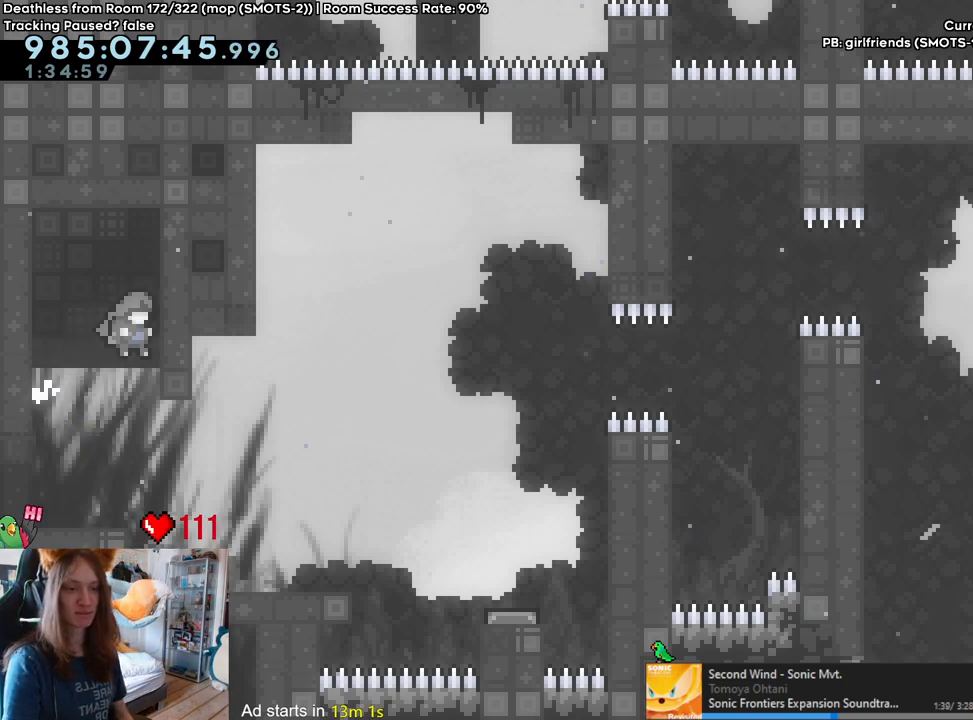
{"buttons": ["B"], "left_stick": "center", "right_stick": "center", "events": [[383, "B", "down"]]}
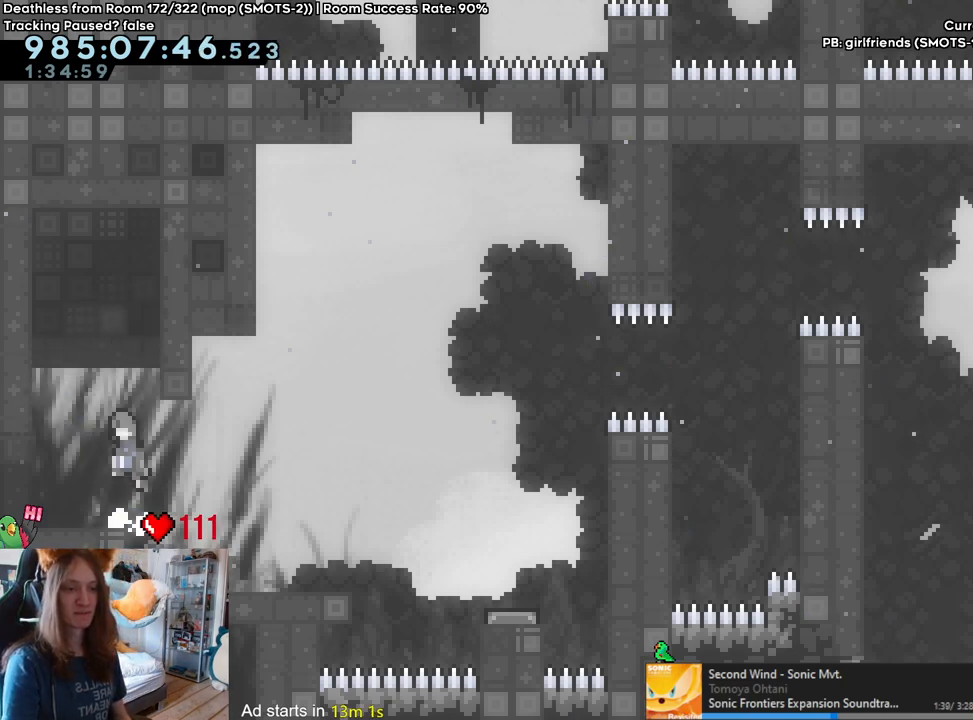
{"buttons": ["B"], "left_stick": "center", "right_stick": "center", "events": [[83, "B", "up"], [233, "B", "down"], [317, "B", "up"], [483, "B", "down"]]}
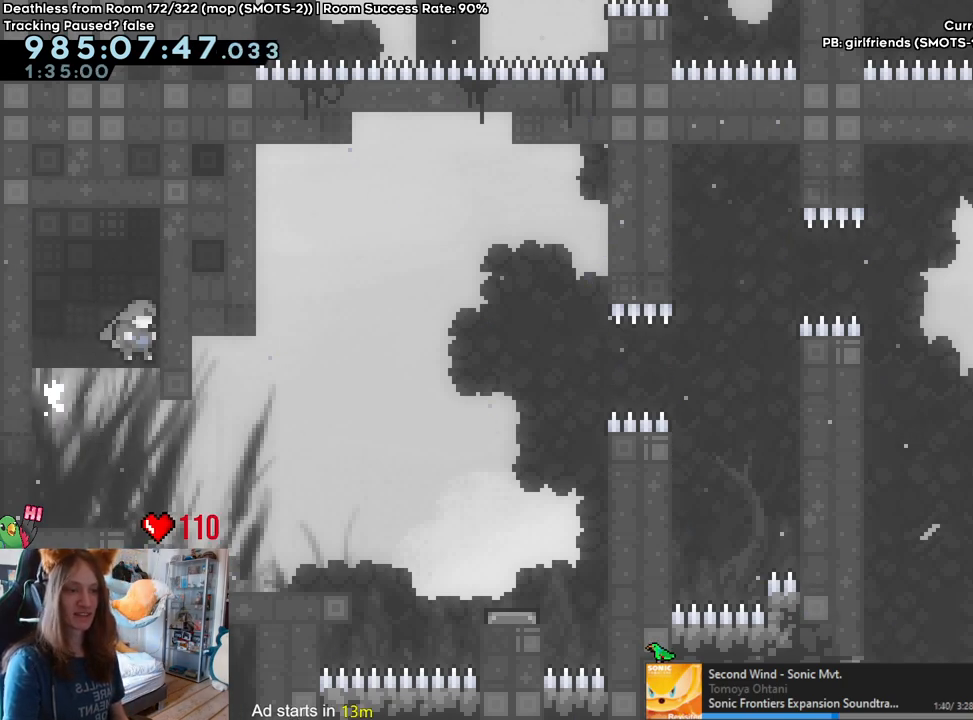
{"buttons": ["B"], "left_stick": "center", "right_stick": "center", "events": [[67, "B", "up"], [433, "B", "down"]]}
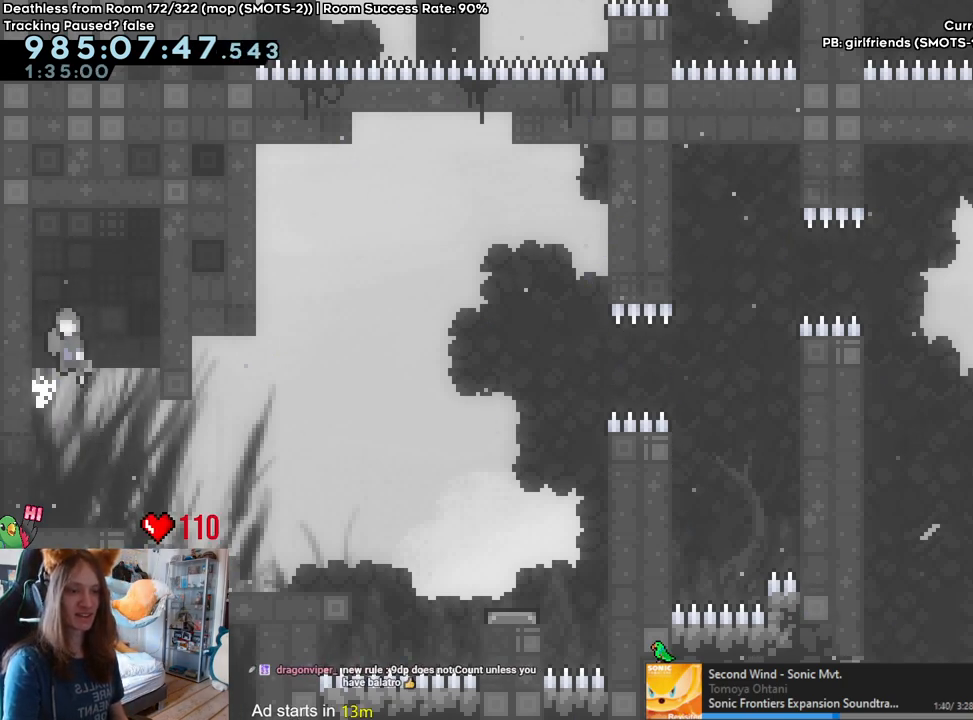
{"buttons": [], "left_stick": "center", "right_stick": "center", "events": [[67, "B", "up"], [267, "B", "down"], [333, "B", "up"]]}
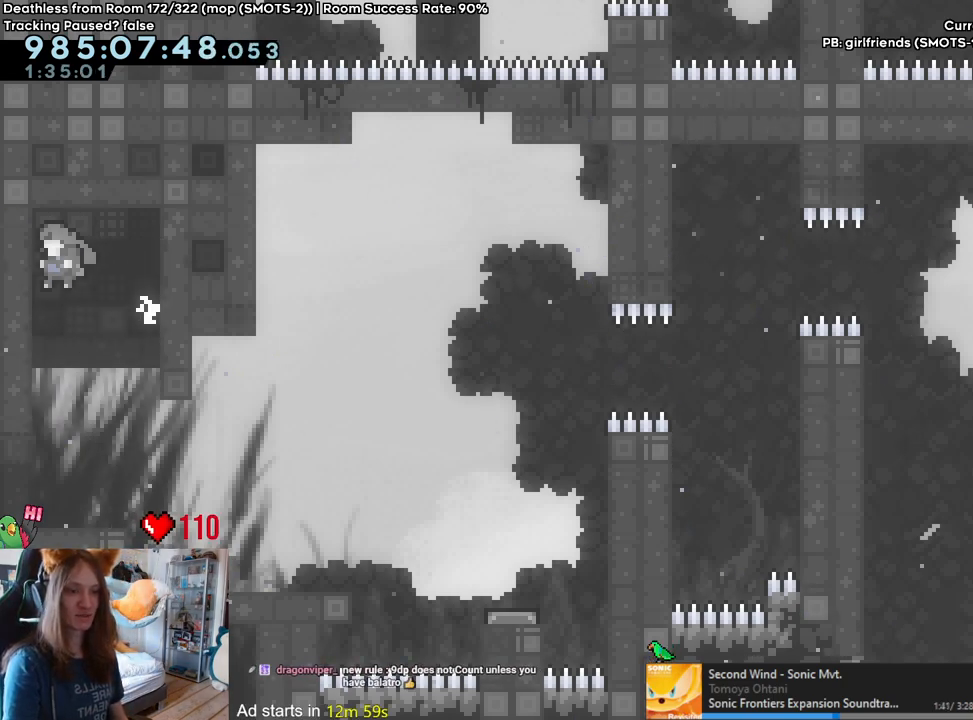
{"buttons": ["B"], "left_stick": "center", "right_stick": "center", "events": [[167, "B", "down"], [283, "B", "up"], [500, "B", "down"]]}
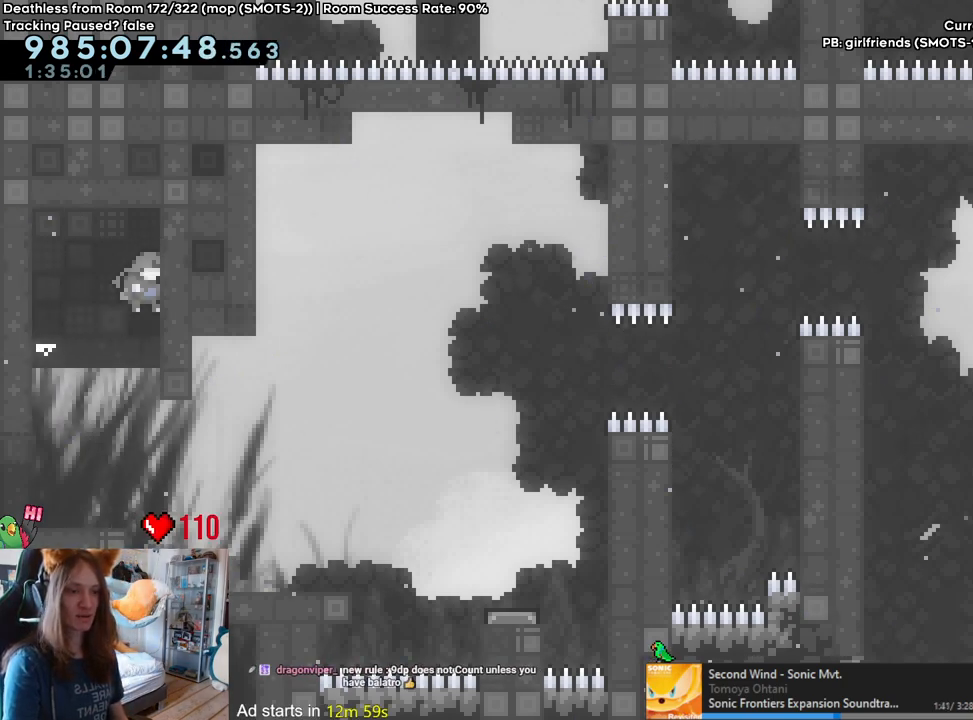
{"buttons": [], "left_stick": "center", "right_stick": "center", "events": [[83, "B", "up"]]}
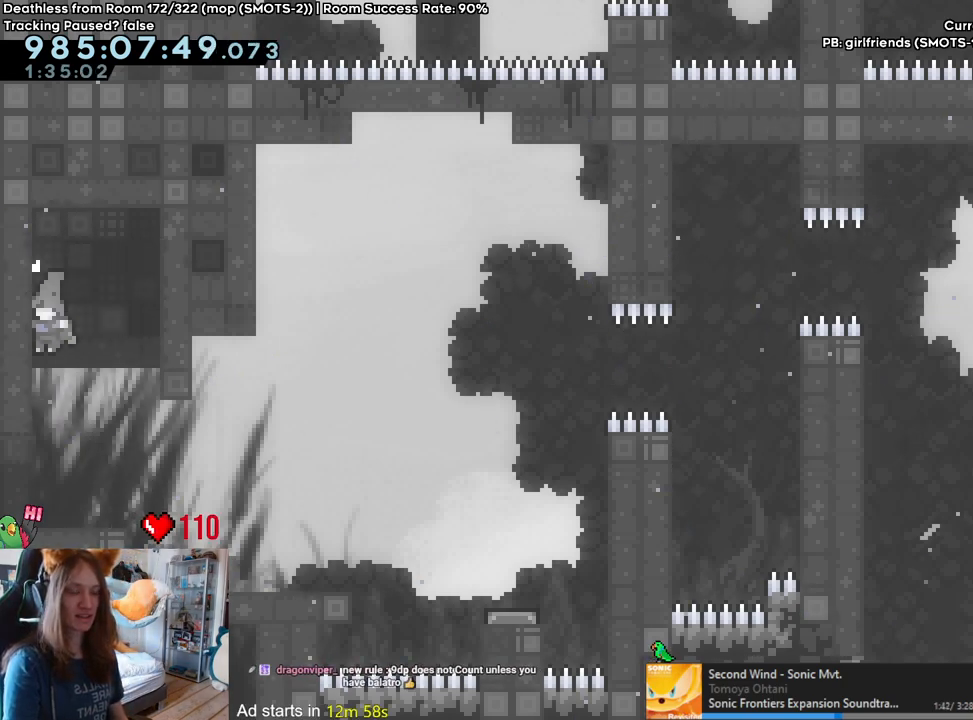
{"buttons": [], "left_stick": "center", "right_stick": "center", "events": [[17, "B", "down"], [150, "B", "up"], [417, "B", "down"], [483, "B", "up"]]}
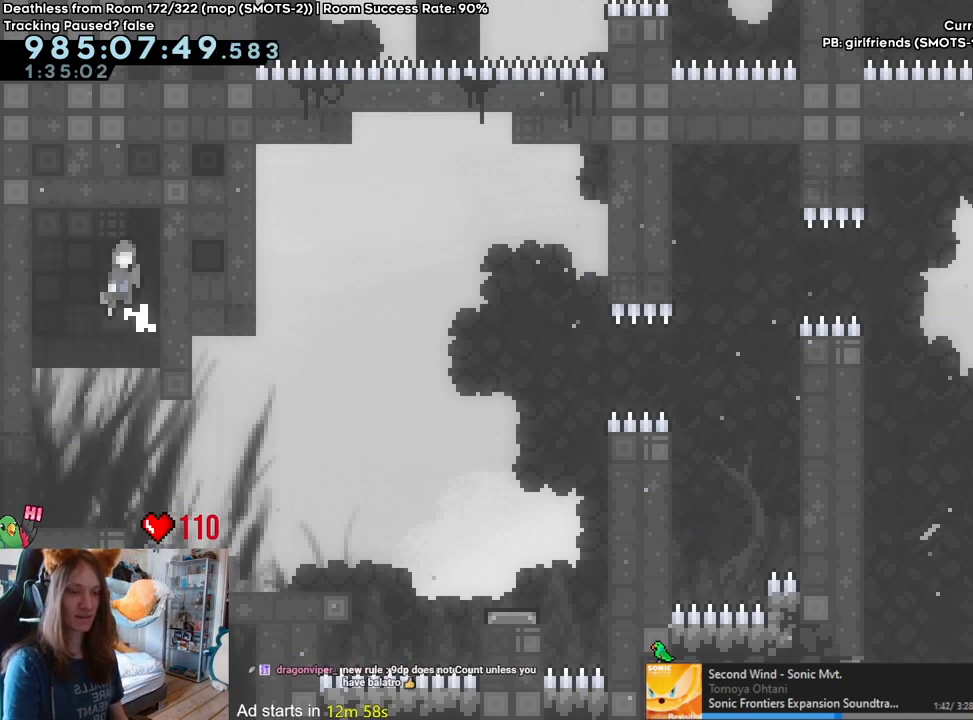
{"buttons": ["B"], "left_stick": "center", "right_stick": "center", "events": [[417, "B", "down"]]}
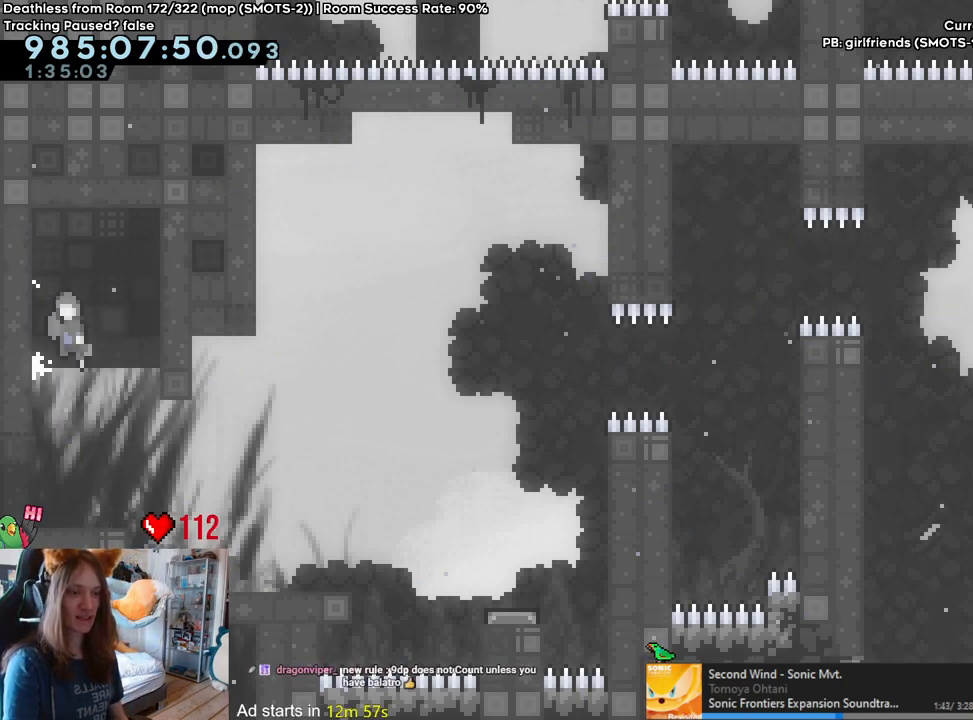
{"buttons": [], "left_stick": "center", "right_stick": "center", "events": [[17, "B", "up"], [233, "B", "down"], [317, "B", "up"]]}
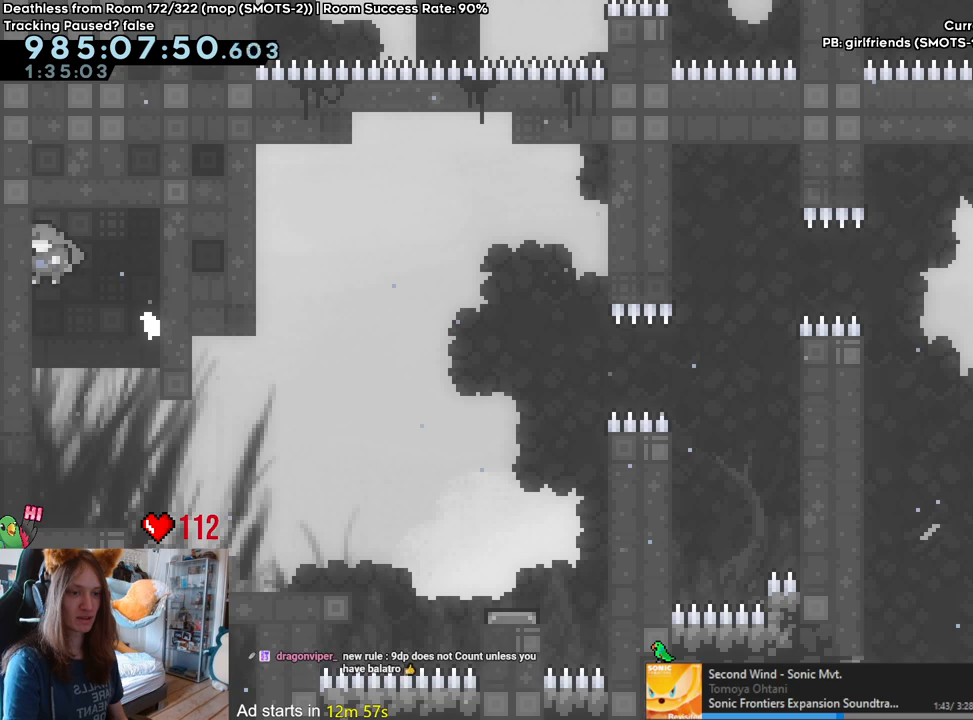
{"buttons": [], "left_stick": "center", "right_stick": "center", "events": []}
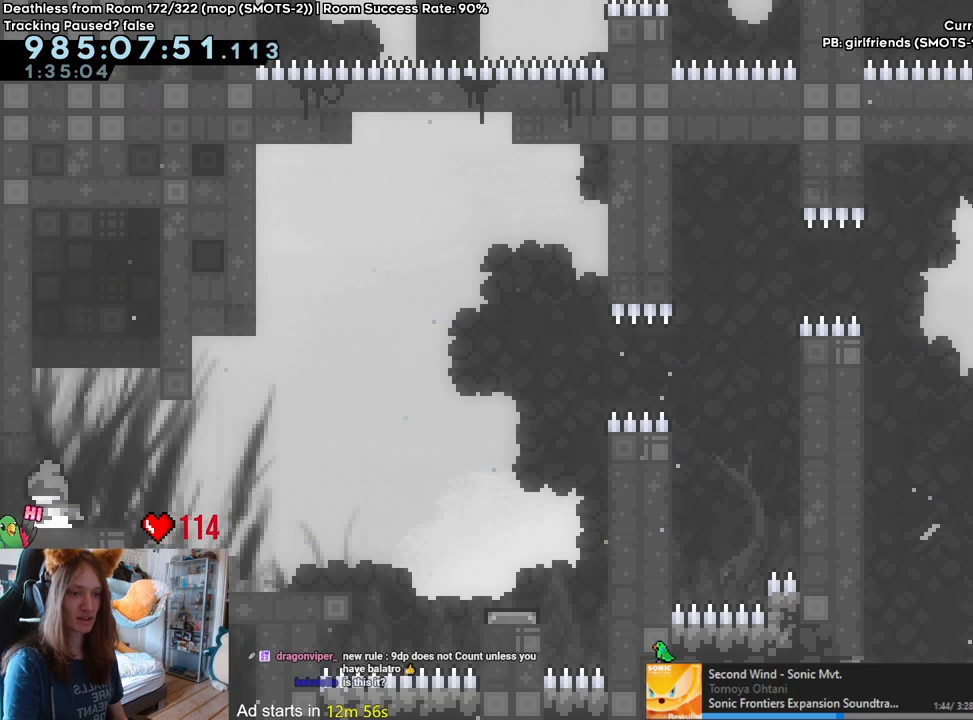
{"buttons": [], "left_stick": "center", "right_stick": "center", "events": [[17, "B", "down"], [200, "B", "up"], [283, "B", "down"], [383, "B", "up"]]}
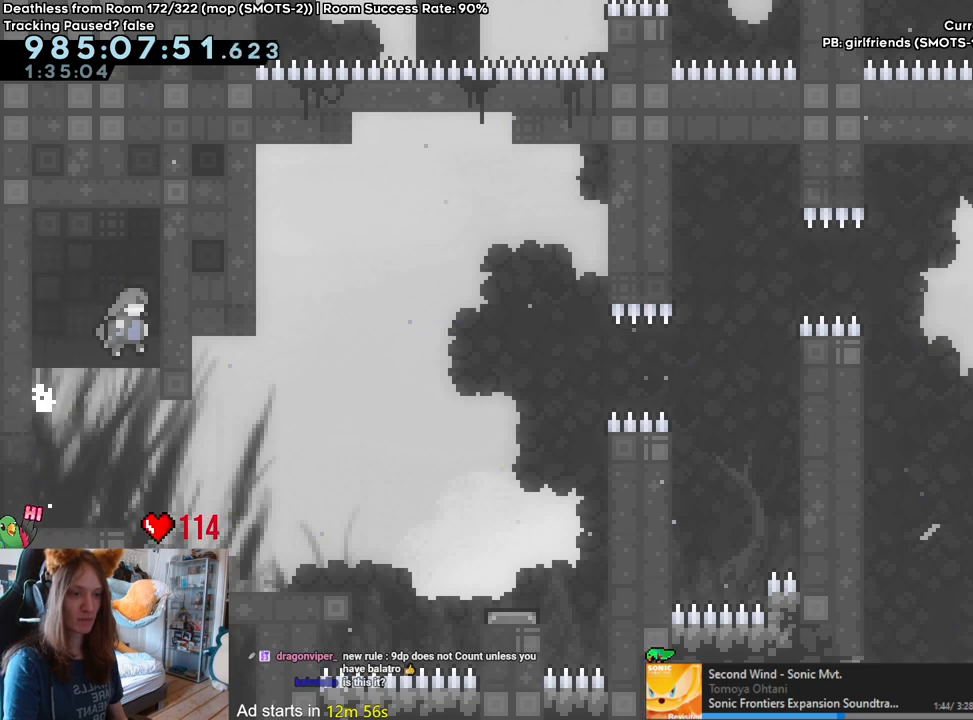
{"buttons": ["B"], "left_stick": "center", "right_stick": "center", "events": [[50, "B", "down"], [117, "B", "up"], [467, "B", "down"]]}
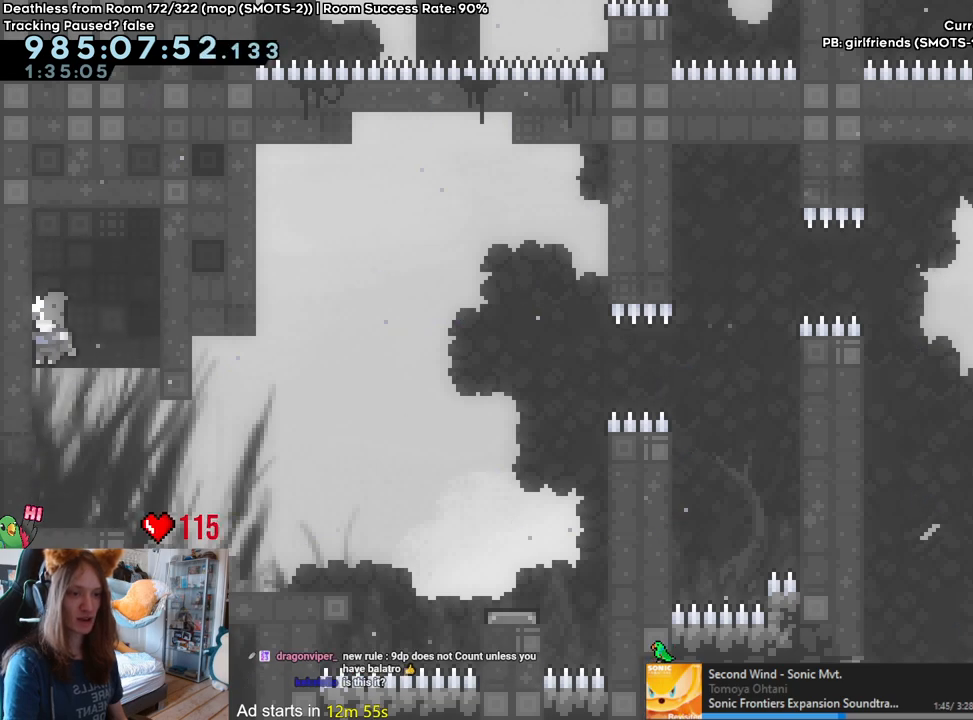
{"buttons": [], "left_stick": "center", "right_stick": "center", "events": [[50, "B", "up"], [233, "B", "down"], [283, "B", "up"]]}